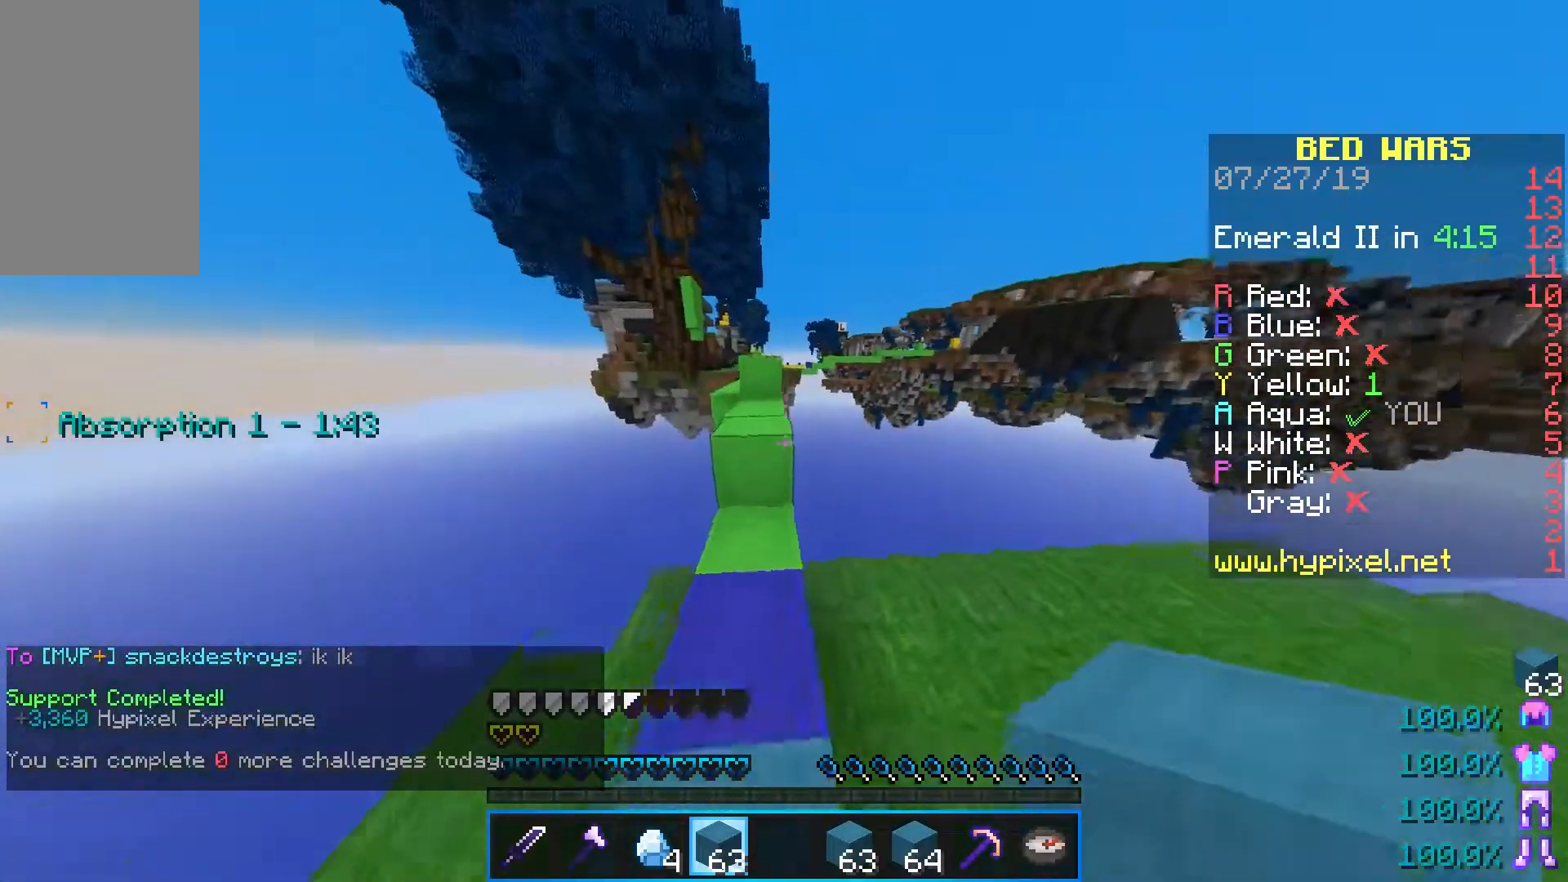
Gameplay with keyboard and mouse; each line is a JSON object with the keys and mouse buttons held at the frame after it. "events" lists presses ("down") and releases ("up") of "a", "d", "s", "shift", "space", "w", "mouse_left" and "mouse_right" between this image and that frame as [ms after this image, input, new state], when the widget could be followed in between. "mouse_left", "mouse_right" = the "left", "right" buttons of the "mouse" list. No other keys are recorded. Fast repeated clicks can show as one long hold. Mouse movement is not recorded.
{"keys": ["space", "w"], "mouse": [], "events": [[50, "space", "down"], [267, "space", "up"], [467, "space", "down"]]}
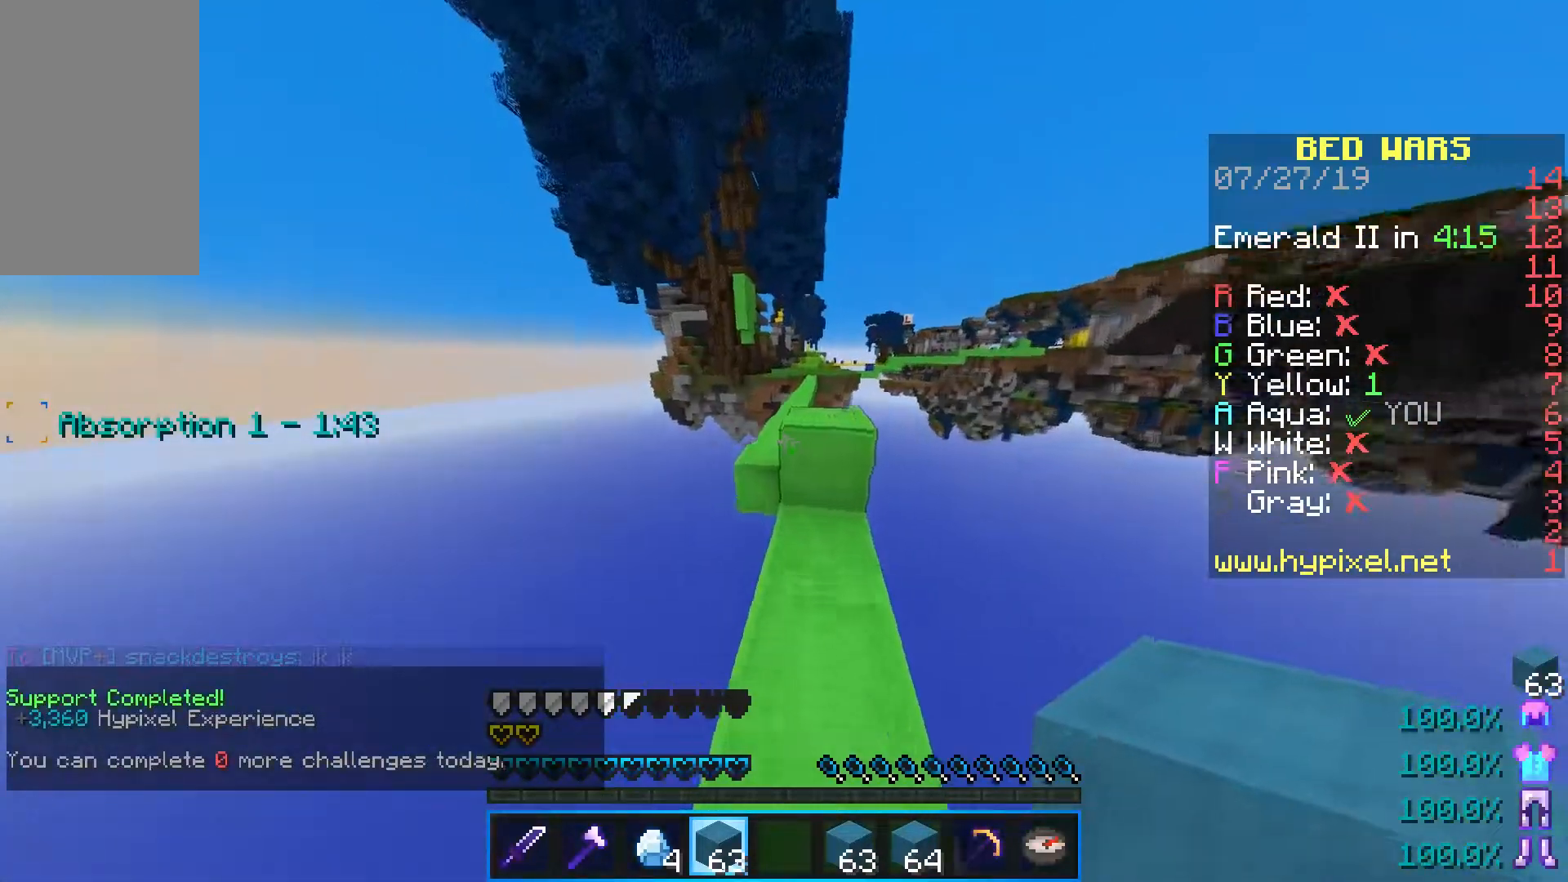
{"keys": ["space", "w"], "mouse": [], "events": [[200, "space", "up"], [400, "space", "down"]]}
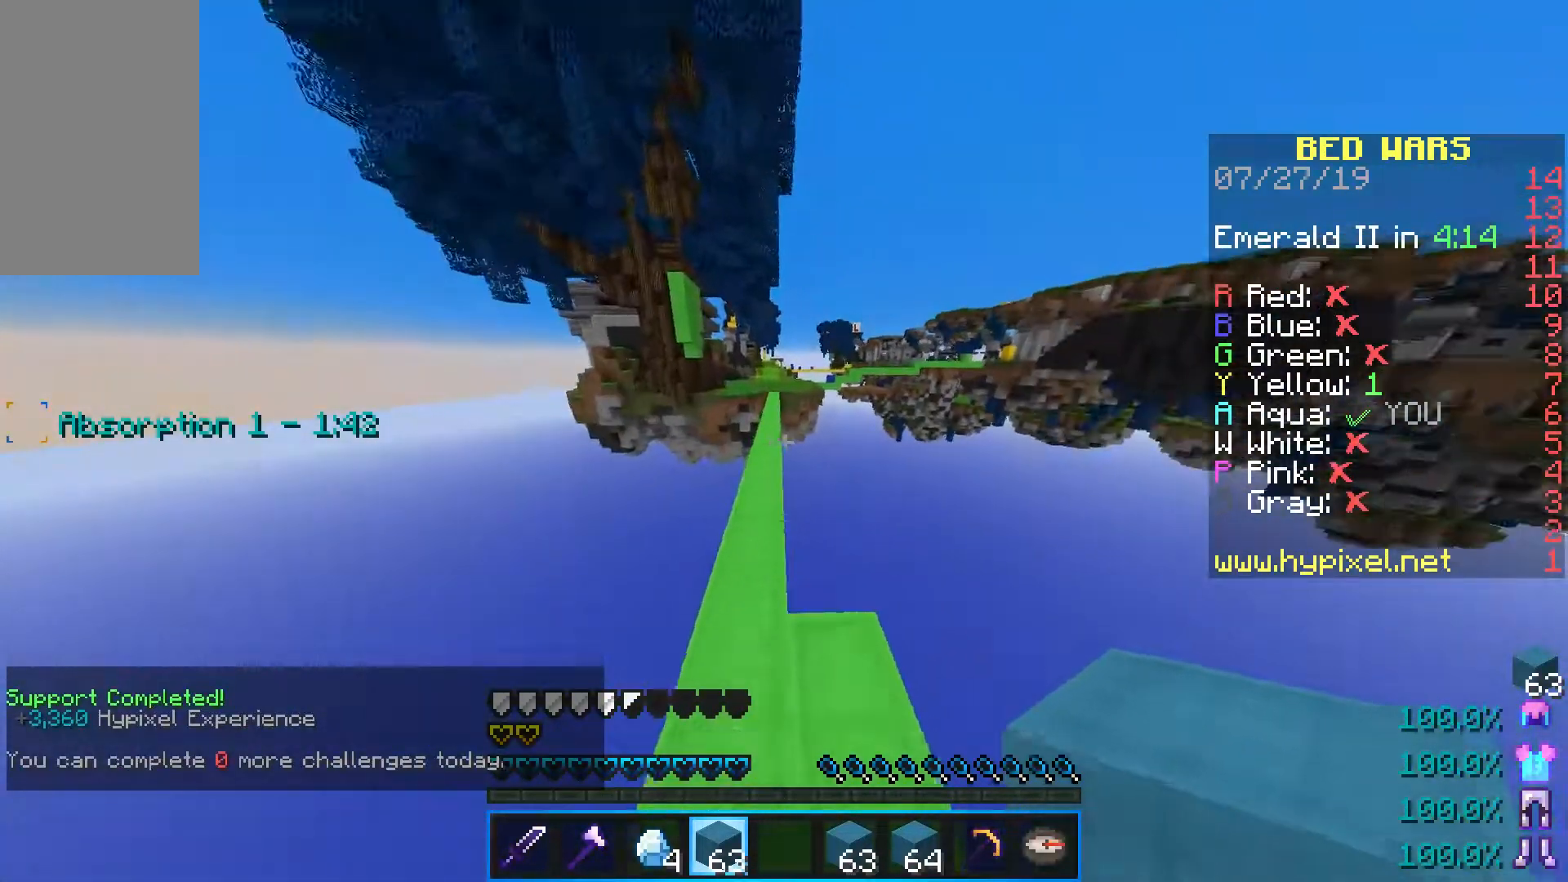
{"keys": ["space", "w"], "mouse": [], "events": []}
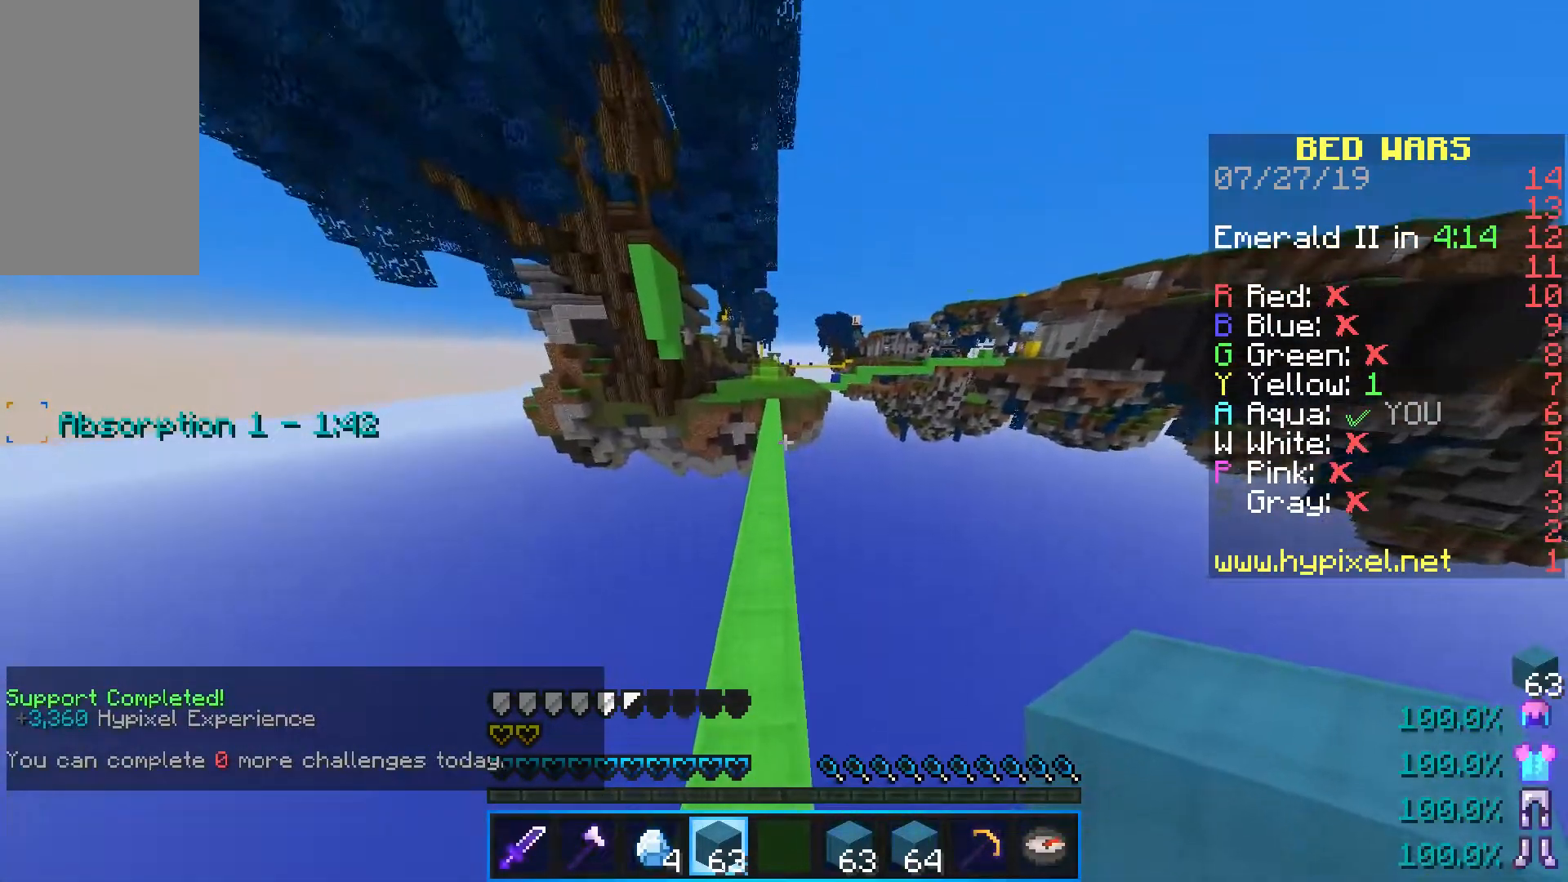
{"keys": ["space", "w"], "mouse": [], "events": []}
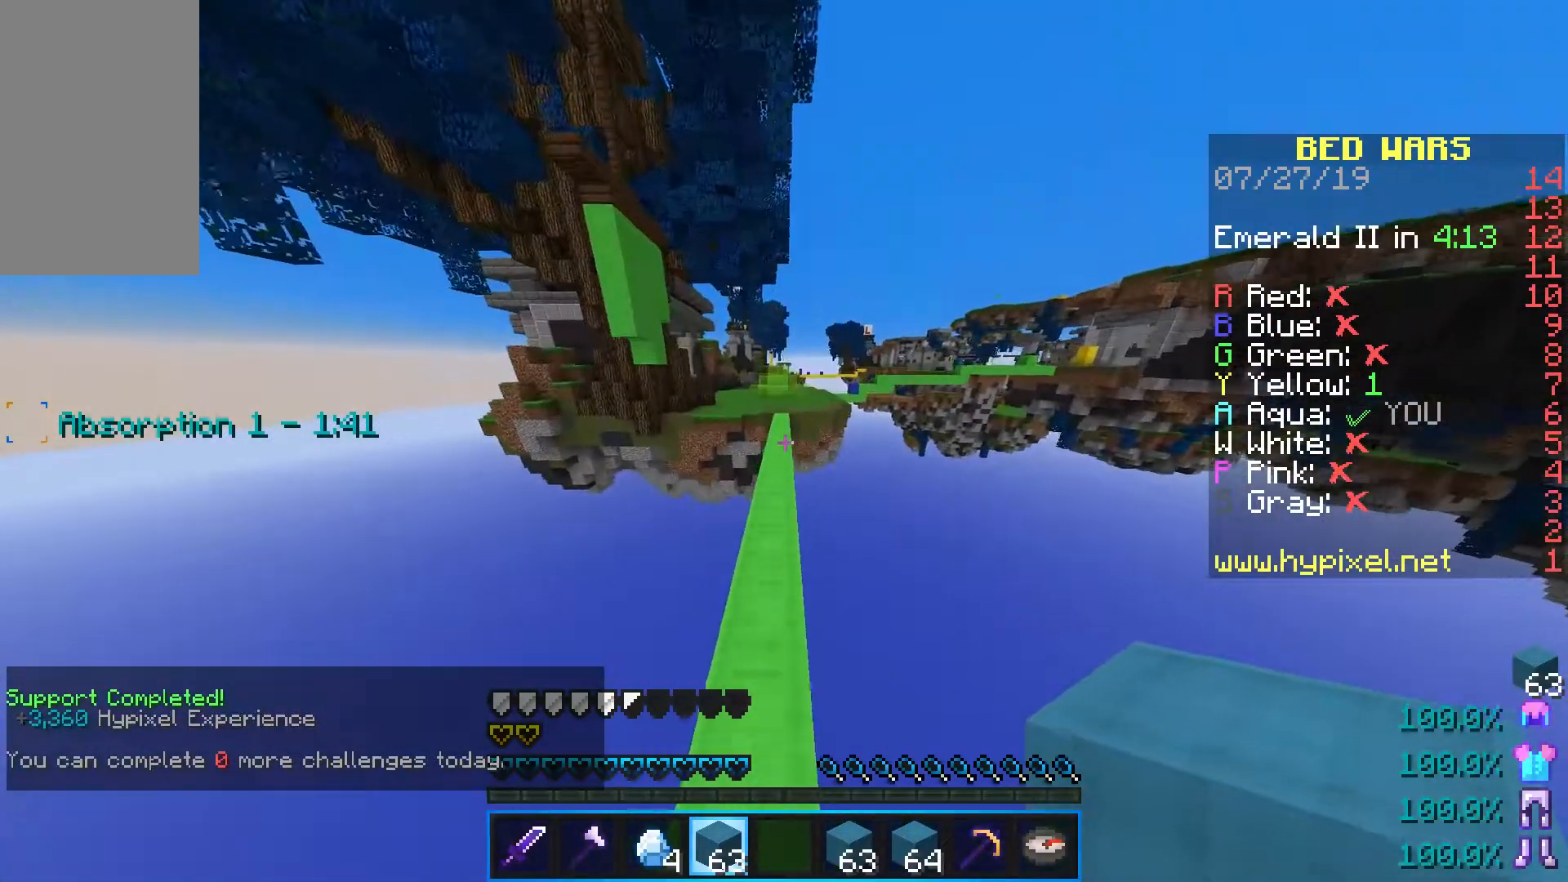
{"keys": ["space", "w"], "mouse": ["left"], "events": [[317, "mouse_left", "down"], [433, "mouse_left", "up"], [483, "mouse_left", "down"]]}
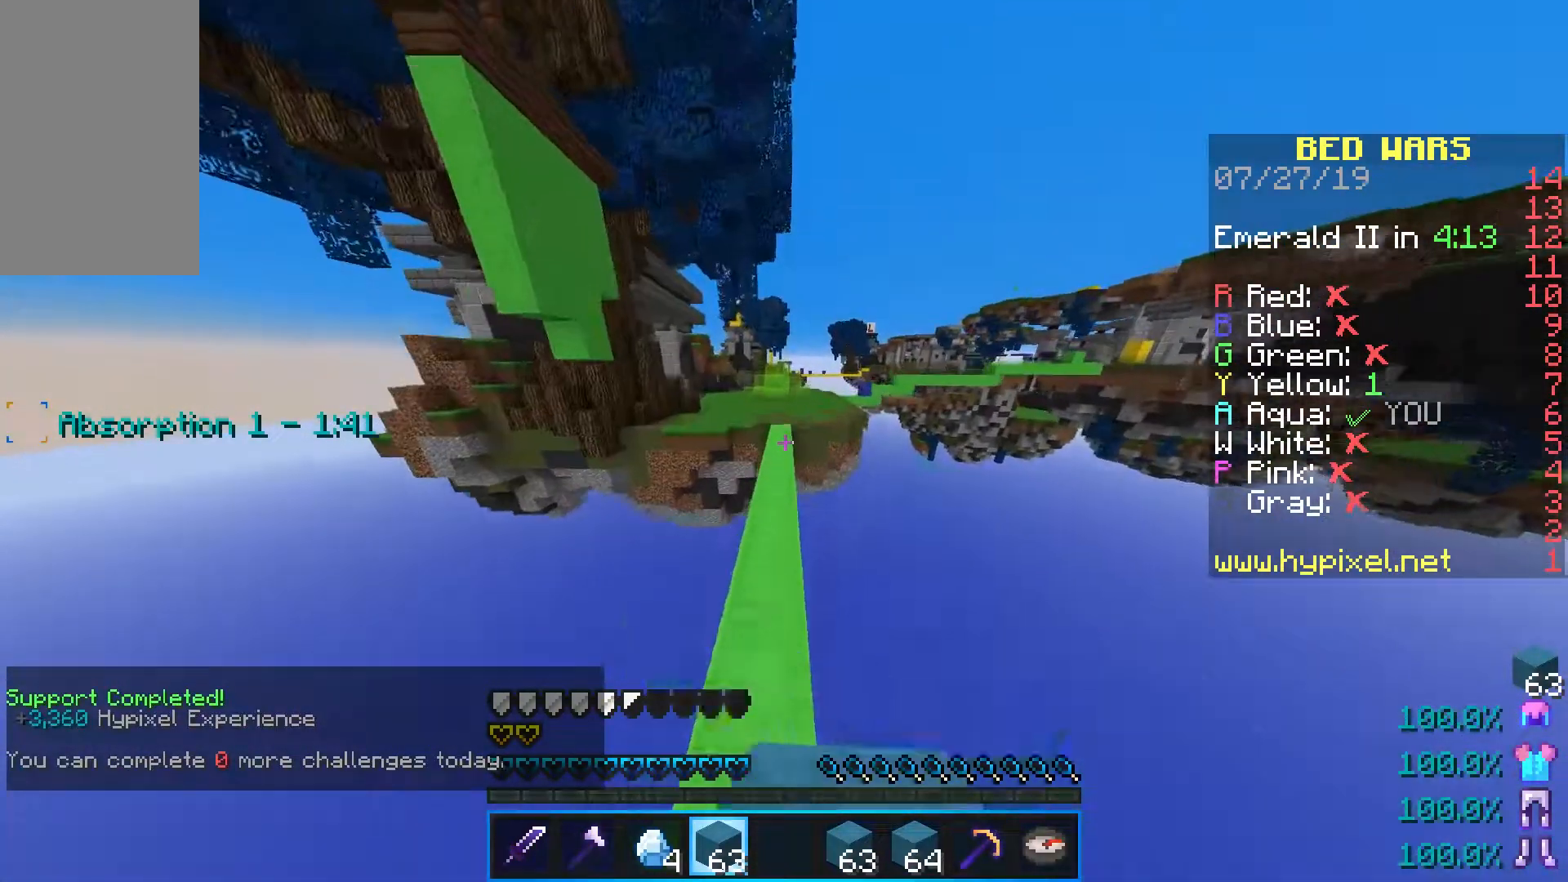
{"keys": ["space", "w"], "mouse": ["left"], "events": [[133, "mouse_left", "up"], [200, "mouse_left", "down"], [317, "mouse_left", "up"], [467, "mouse_left", "down"]]}
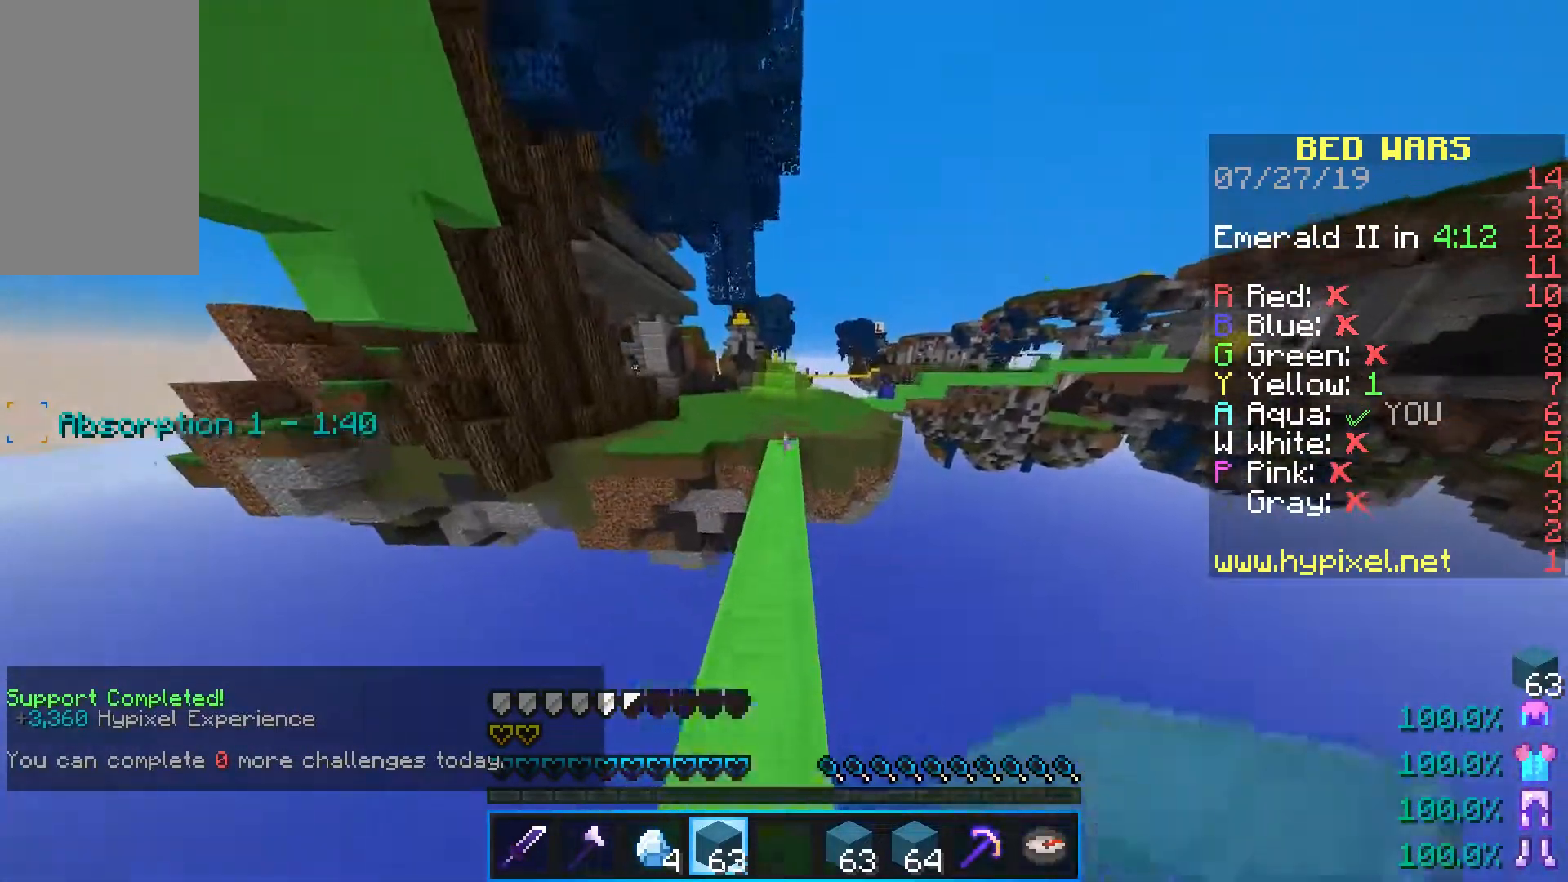
{"keys": ["space", "w"], "mouse": [], "events": [[100, "mouse_left", "up"], [200, "mouse_left", "down"], [333, "mouse_left", "up"]]}
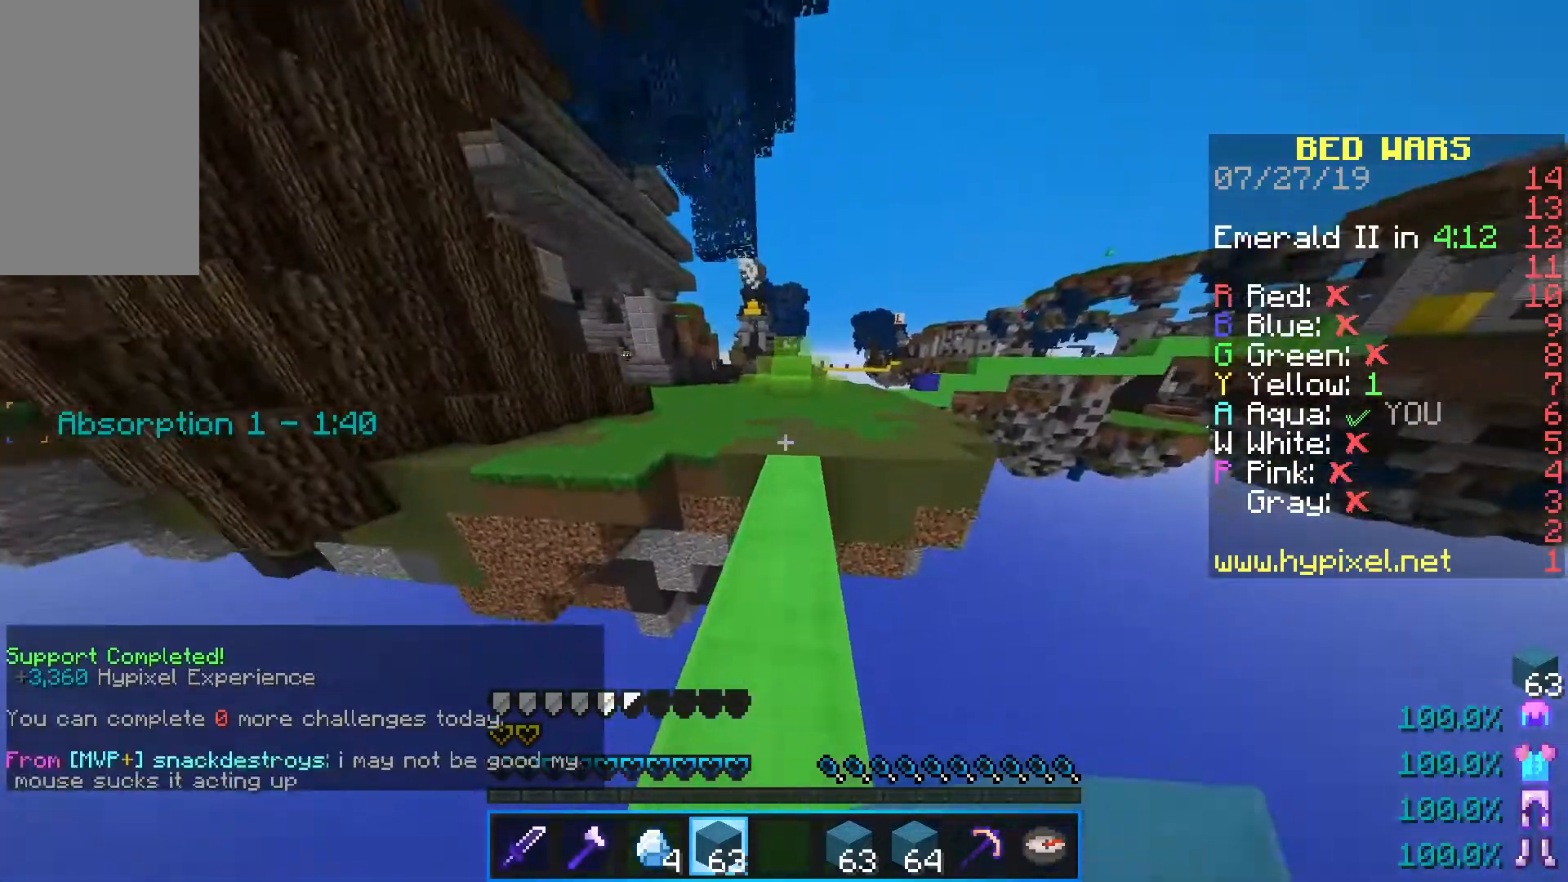
{"keys": ["space", "w"], "mouse": [], "events": []}
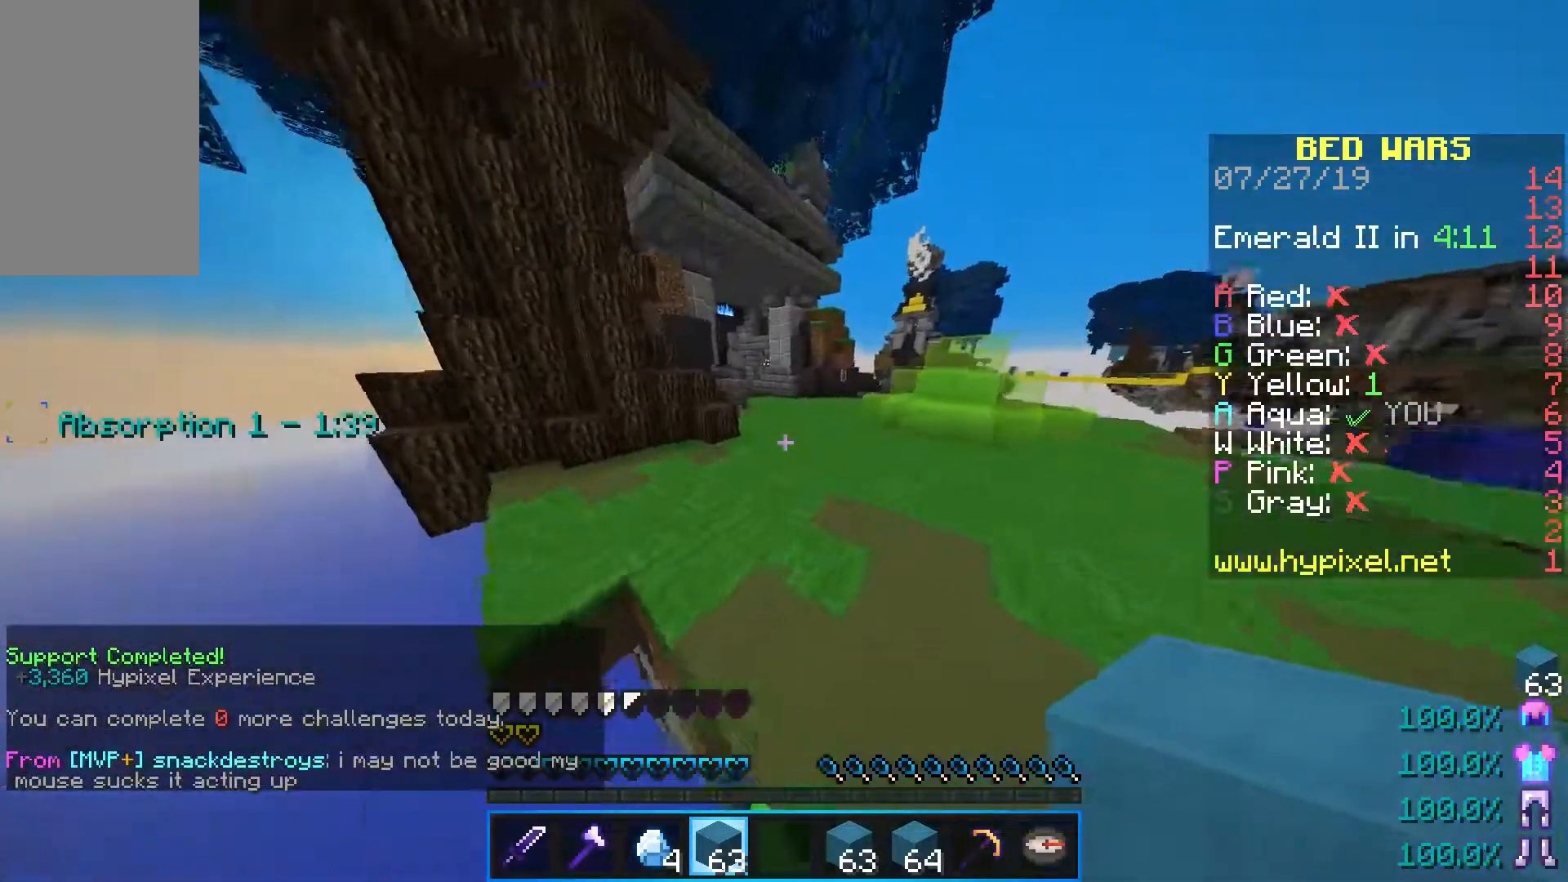
{"keys": ["space", "w"], "mouse": ["left"], "events": [[483, "mouse_left", "down"]]}
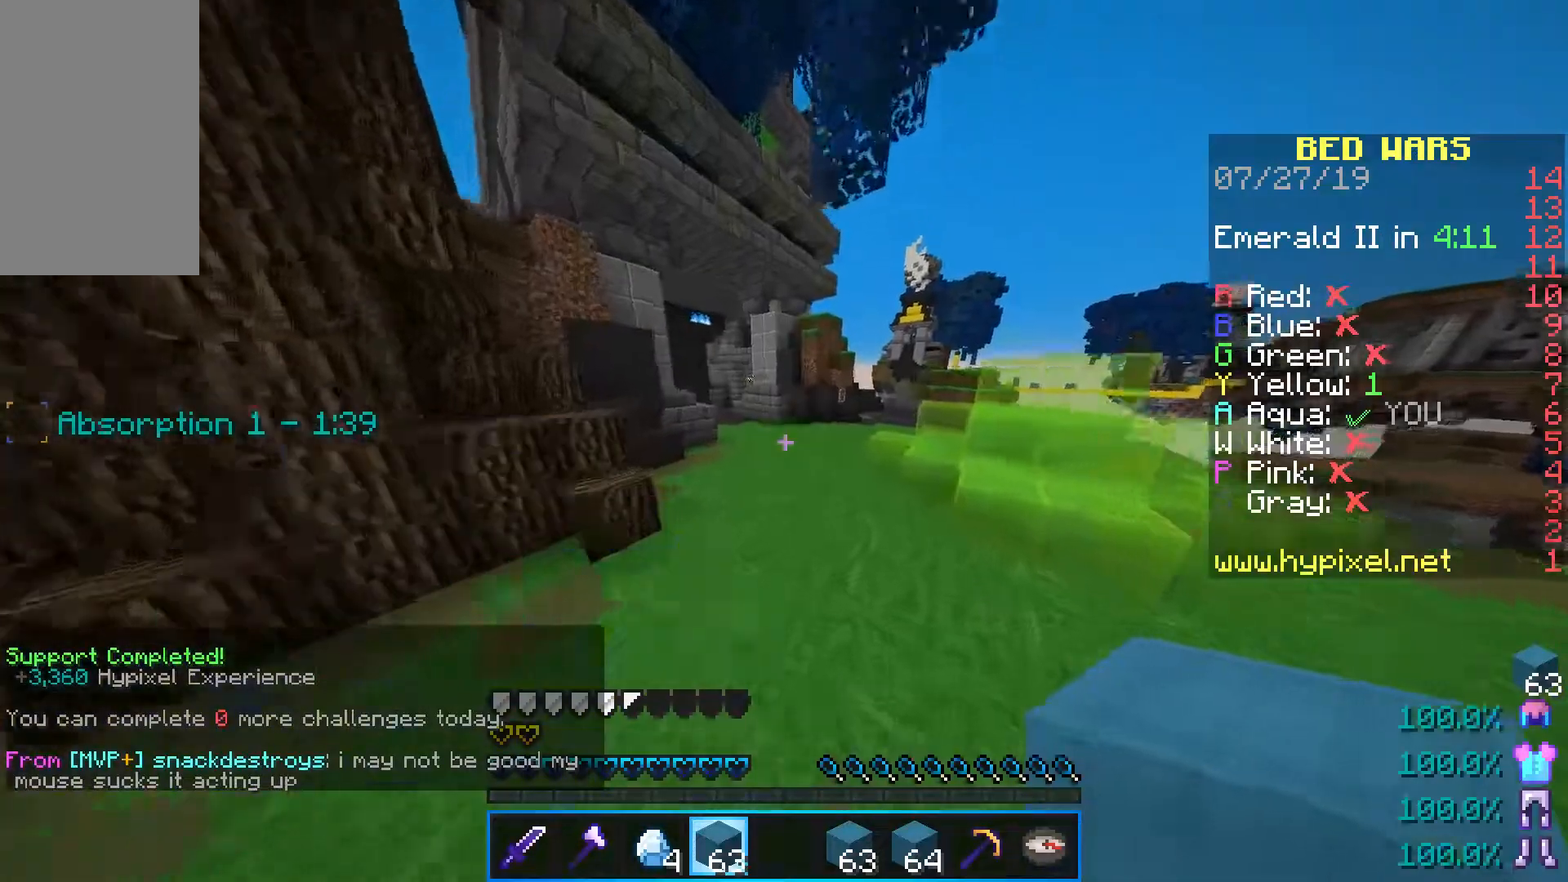
{"keys": ["space", "w"], "mouse": [], "events": [[83, "mouse_left", "up"], [167, "mouse_left", "down"], [300, "mouse_left", "up"], [417, "mouse_left", "down"], [500, "mouse_left", "up"]]}
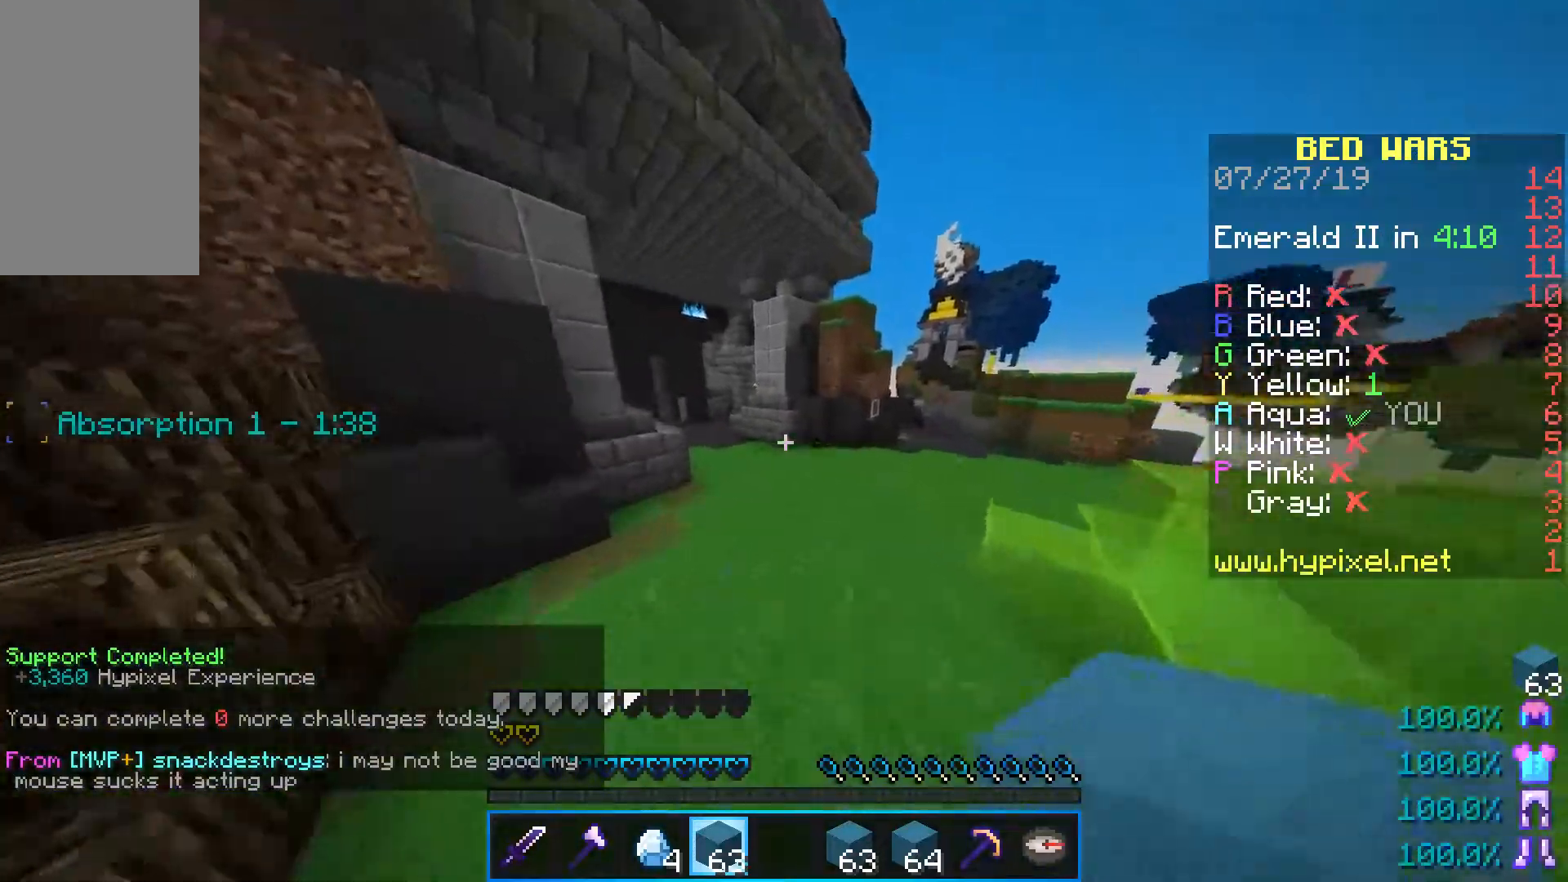
{"keys": ["space", "w"], "mouse": [], "events": []}
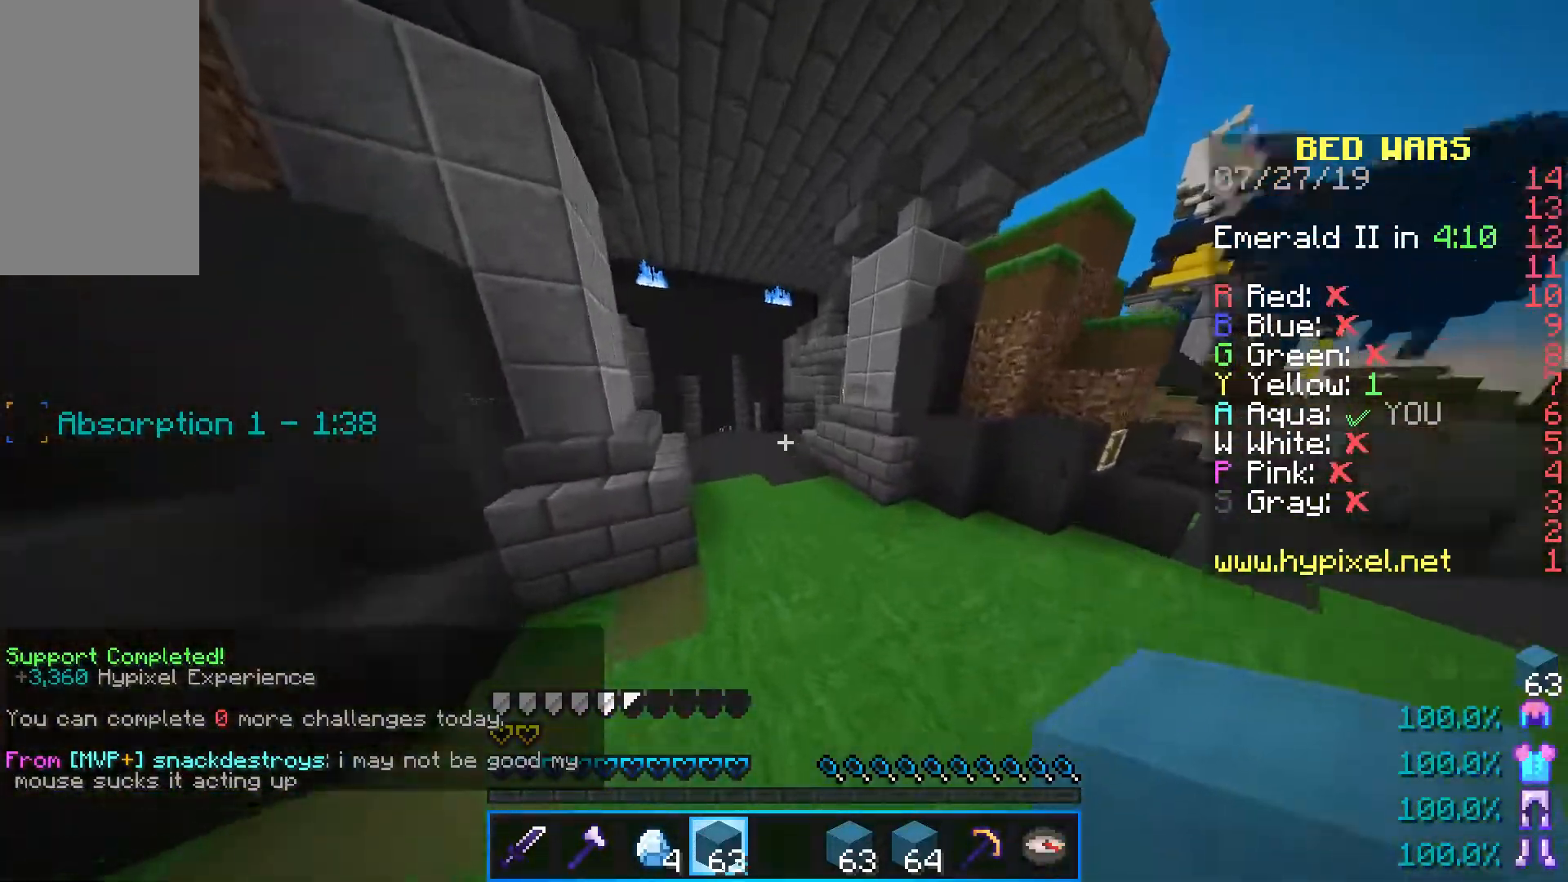
{"keys": ["space", "w"], "mouse": [], "events": []}
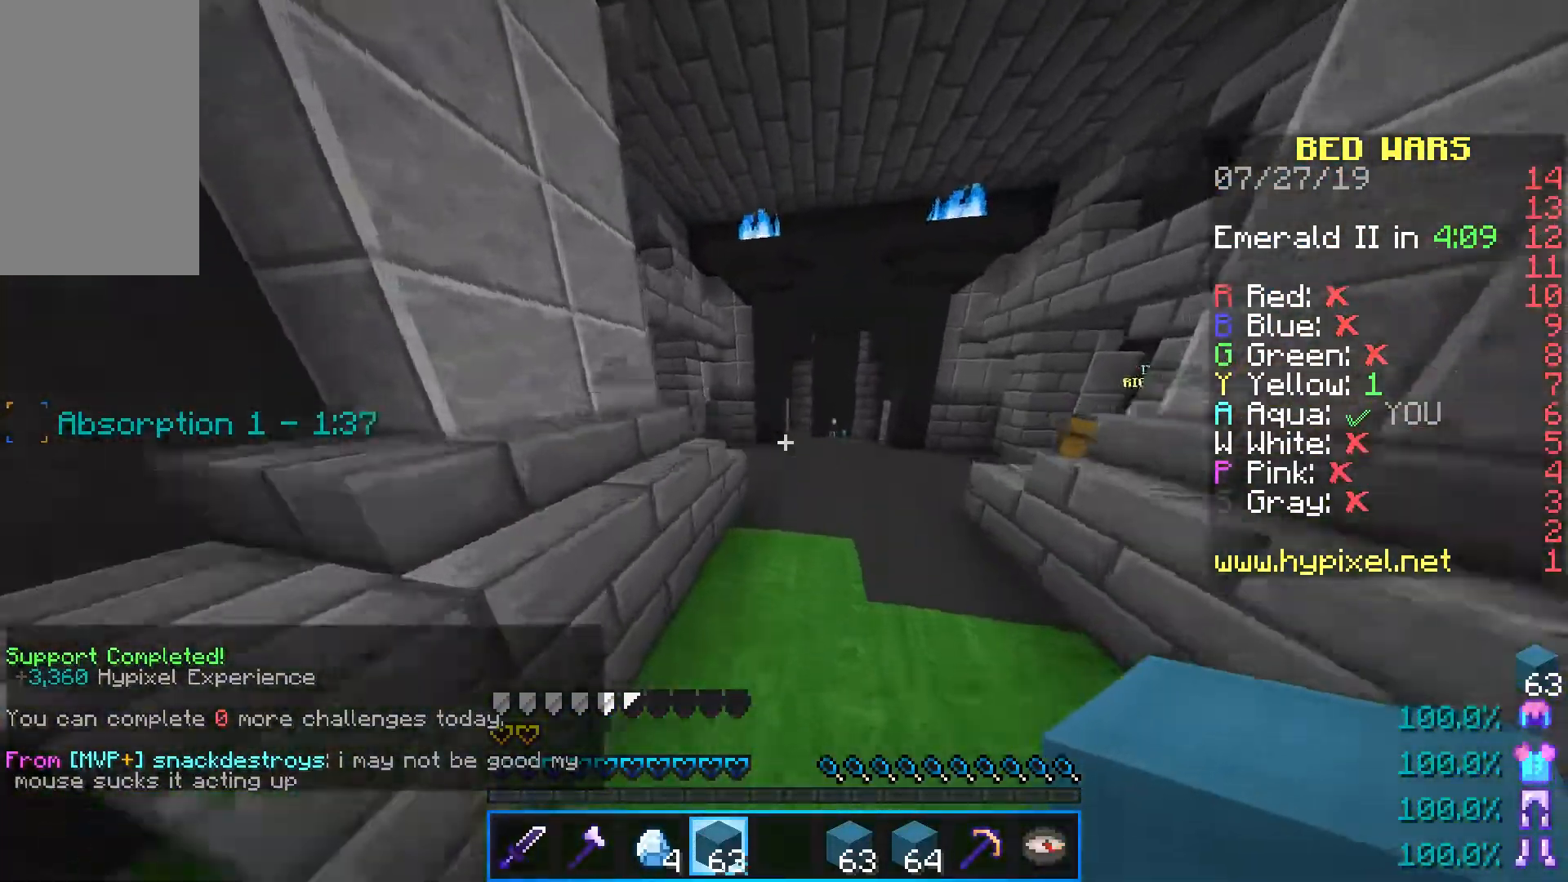
{"keys": ["space", "w"], "mouse": ["left"], "events": [[383, "mouse_left", "down"]]}
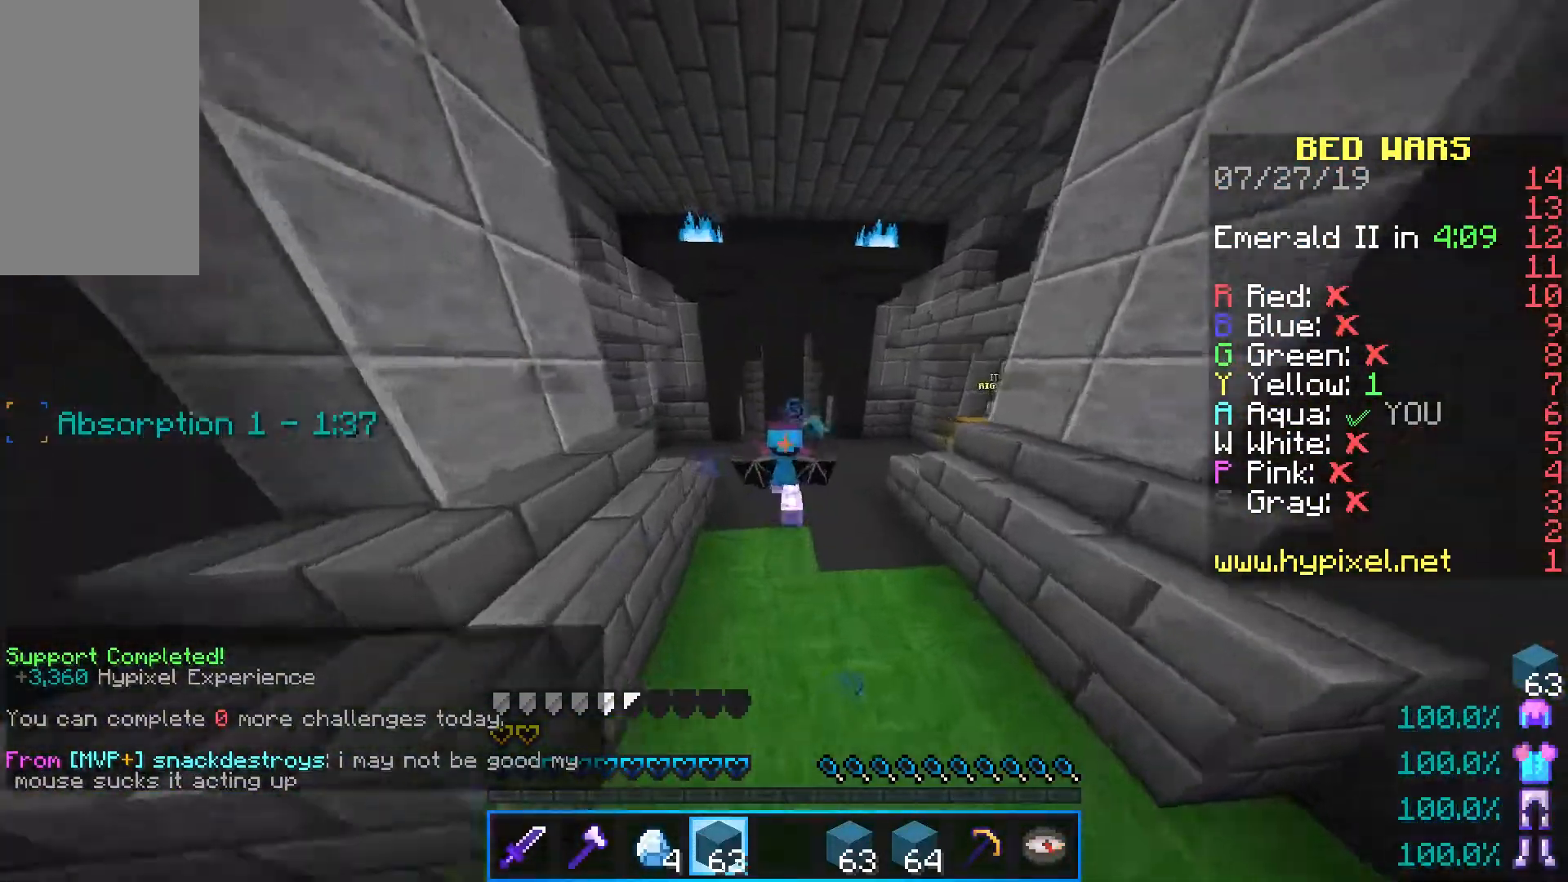
{"keys": ["w"], "mouse": [], "events": [[33, "mouse_left", "up"], [83, "mouse_left", "down"], [217, "mouse_left", "up"], [333, "mouse_left", "down"], [350, "space", "up"], [450, "mouse_left", "up"]]}
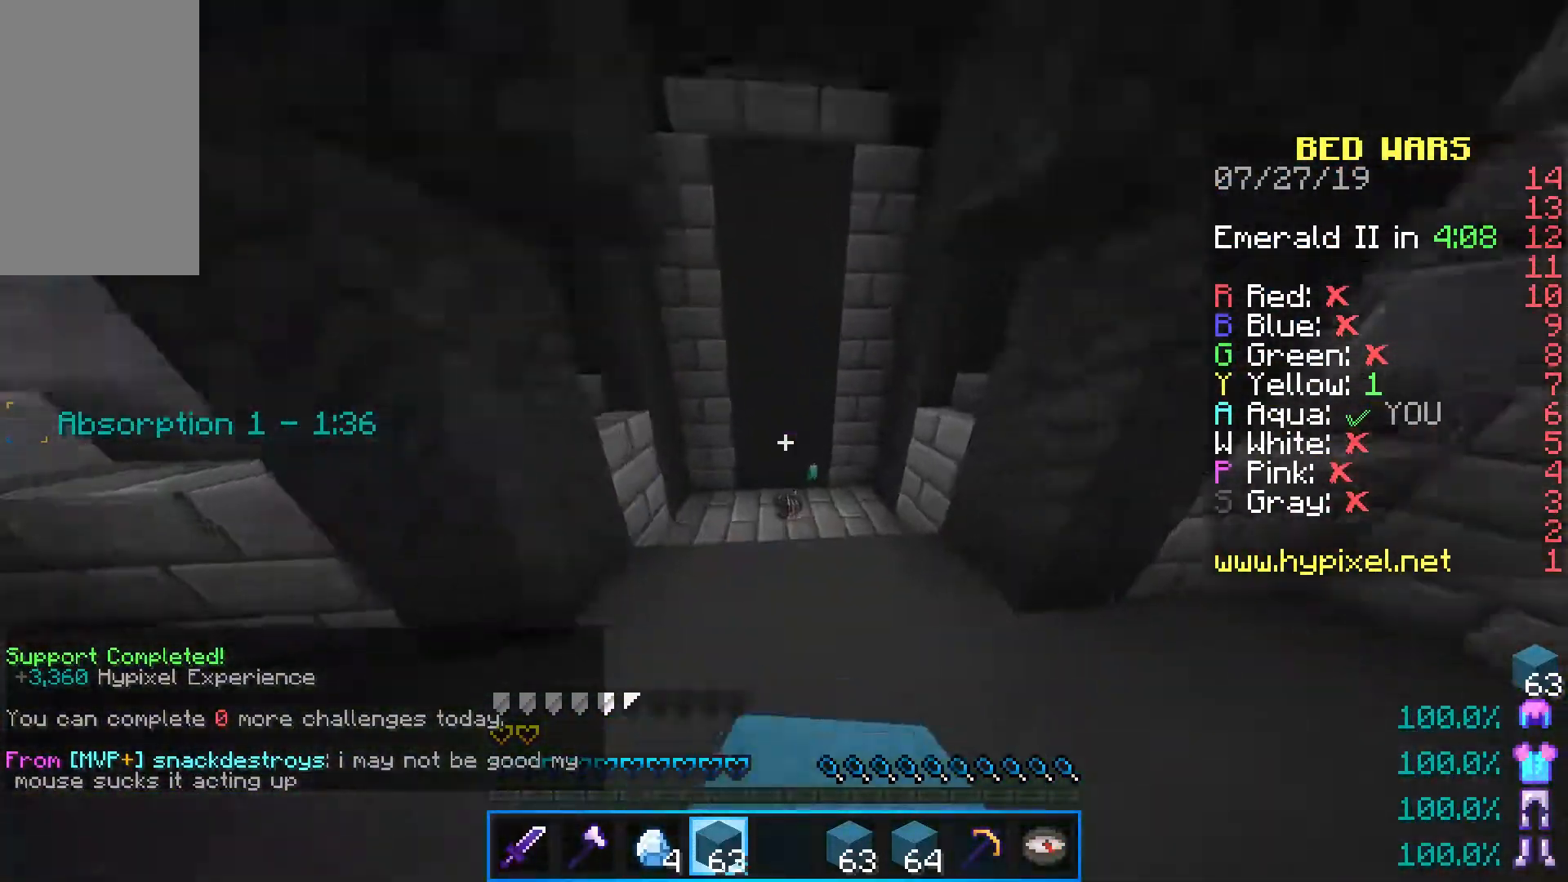
{"keys": ["w"], "mouse": [], "events": []}
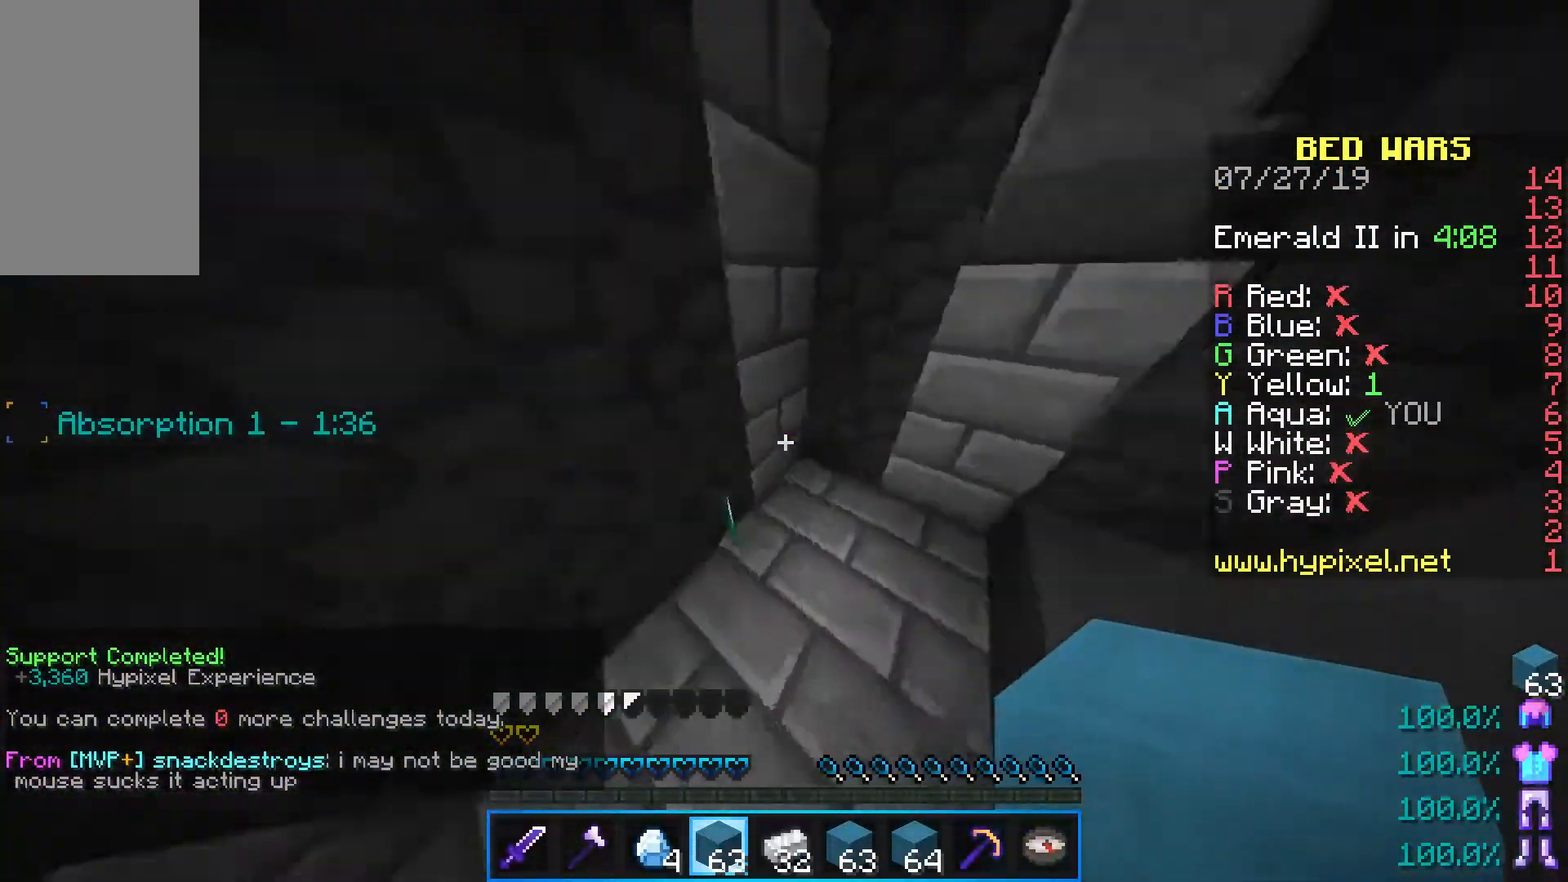
{"keys": ["w"], "mouse": [], "events": []}
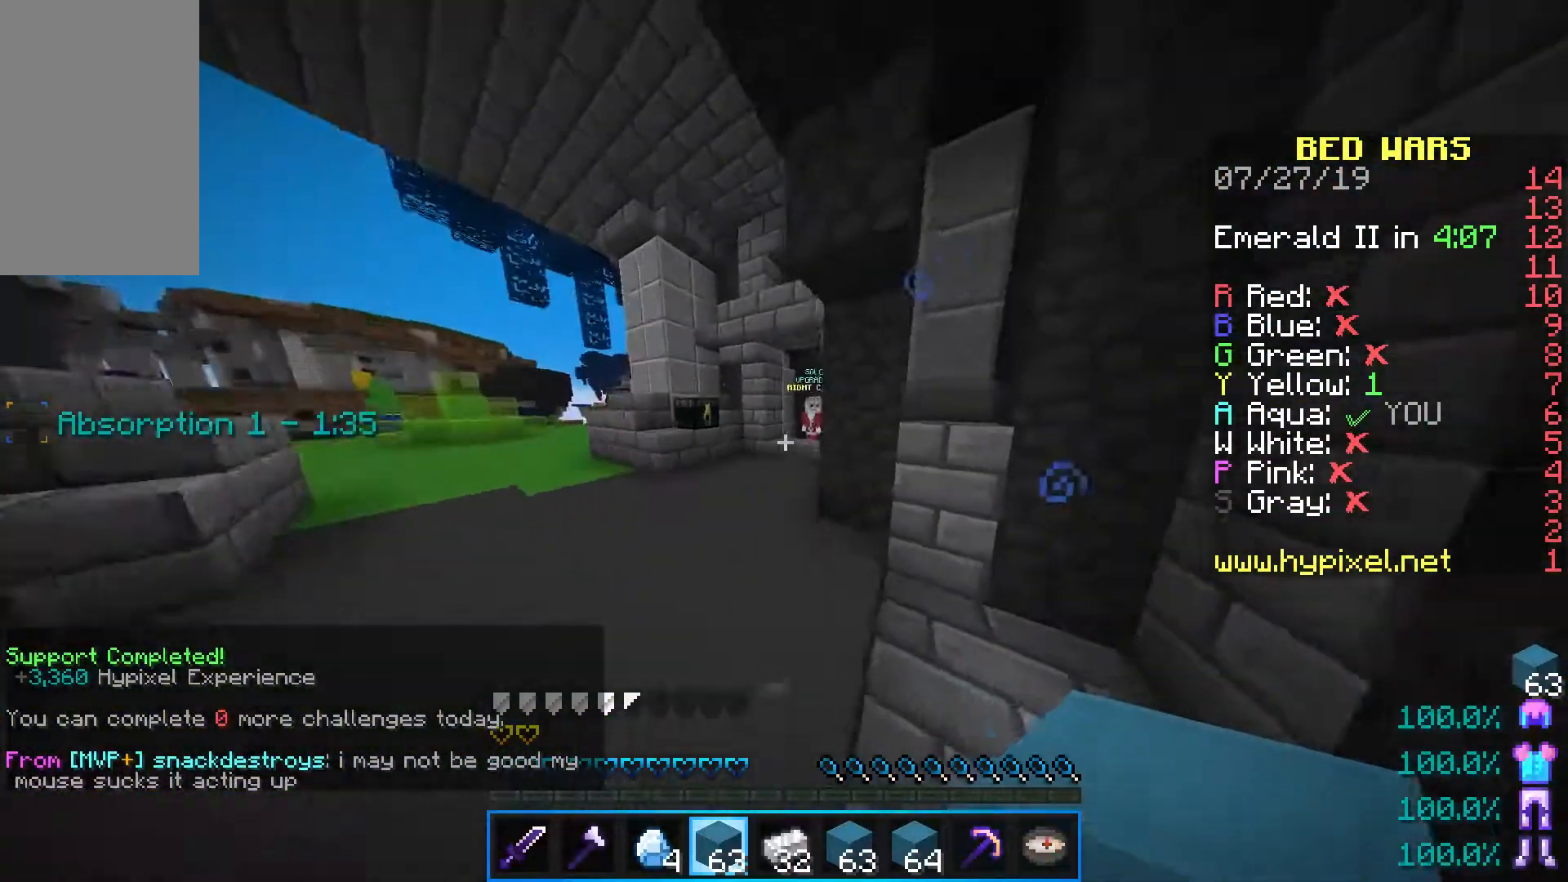
{"keys": ["w"], "mouse": [], "events": []}